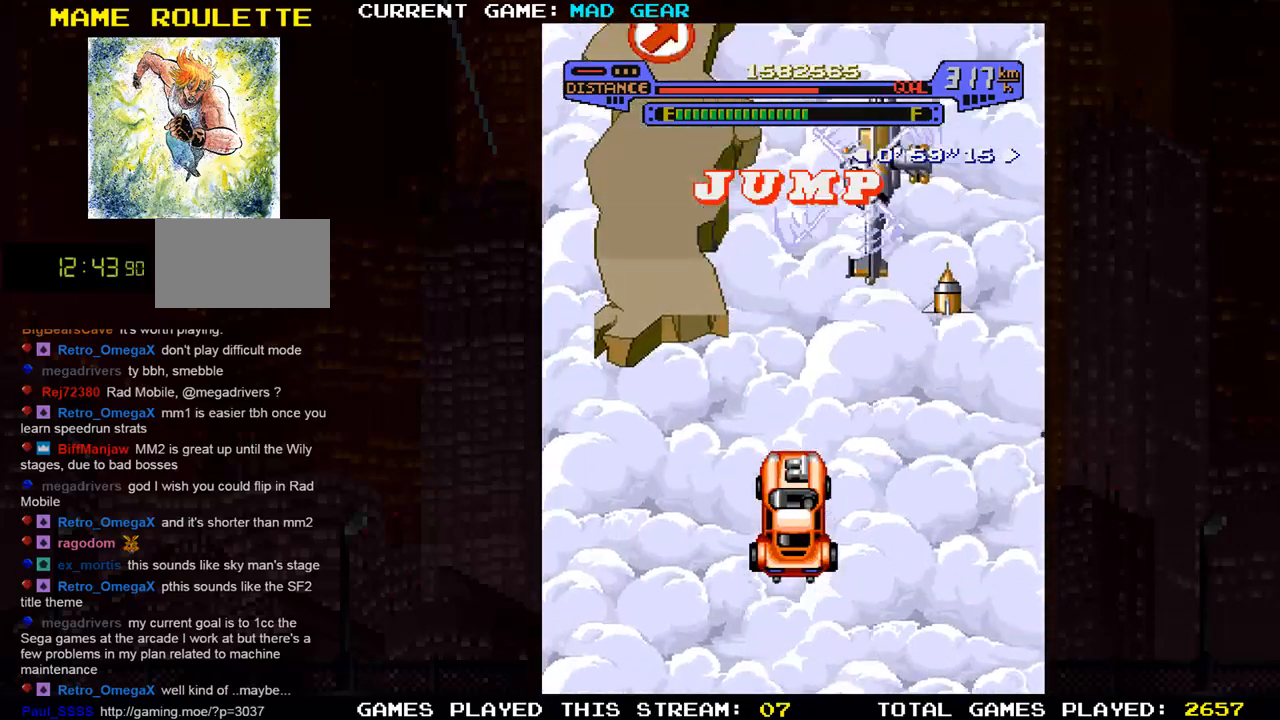
Gameplay with a controller (arcade stick); each line is a JSON object with the inputs held at the frame after it. "events" lists button and stick changes between this image and that frame as [ms after this image, input, new state], when the widget could be followed in between. Not read: L3 R3.
{"buttons": [], "left_stick": "up", "events": [[33, "left_stick", "up-left"], [333, "left_stick", "up"]]}
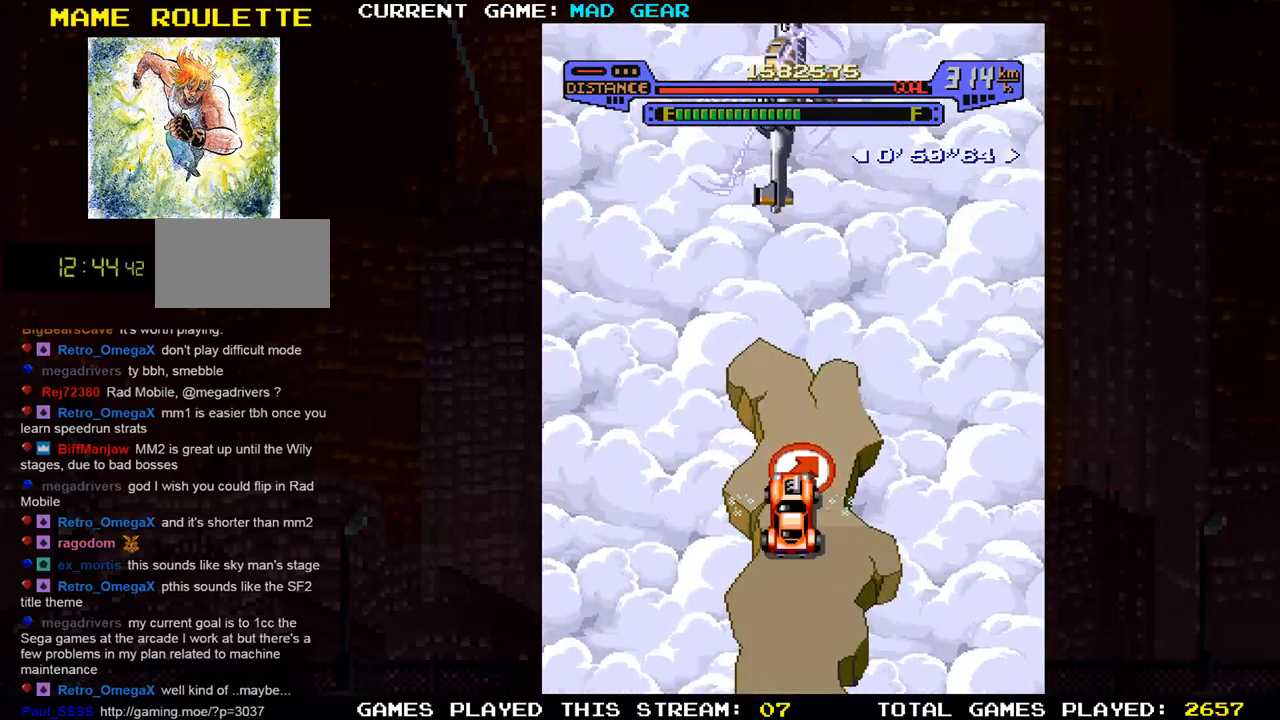
{"buttons": [], "left_stick": "up-right", "events": [[67, "left_stick", "up-right"], [100, "SQUARE", "down"], [167, "SQUARE", "up"], [234, "SQUARE", "down"], [334, "SQUARE", "up"]]}
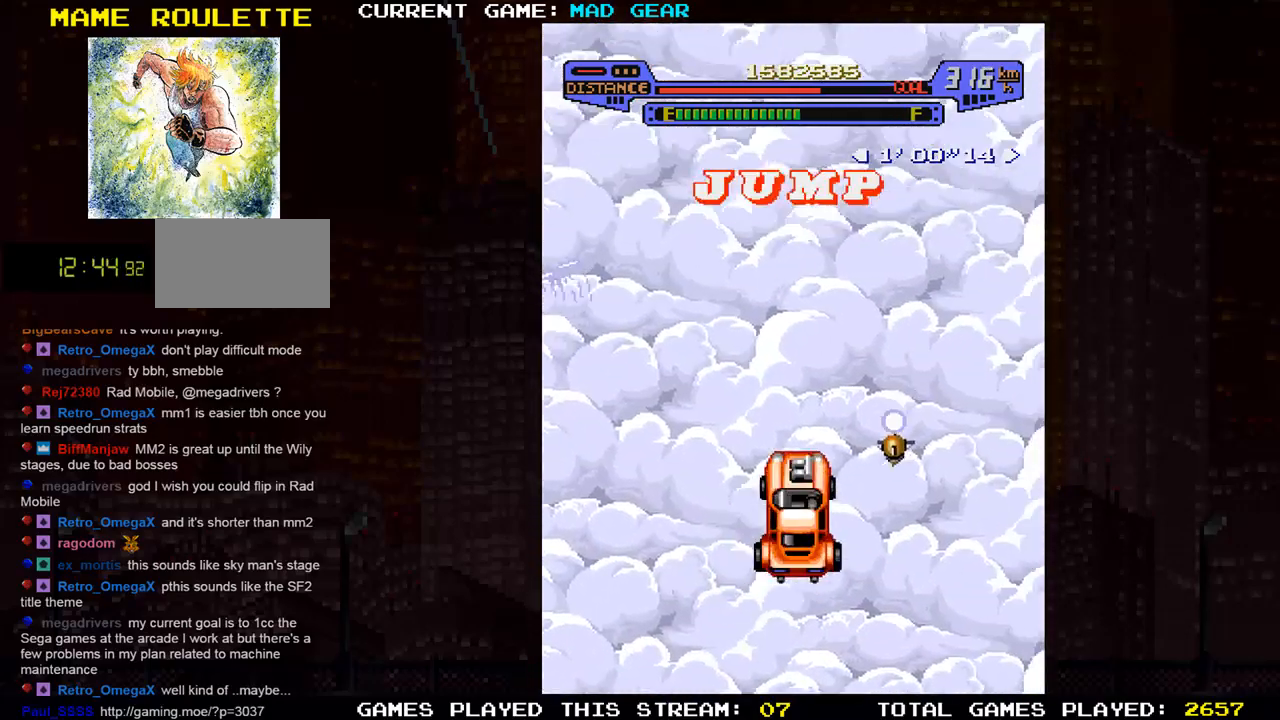
{"buttons": [], "left_stick": "up-right", "events": [[300, "left_stick", "up"], [450, "left_stick", "up-right"]]}
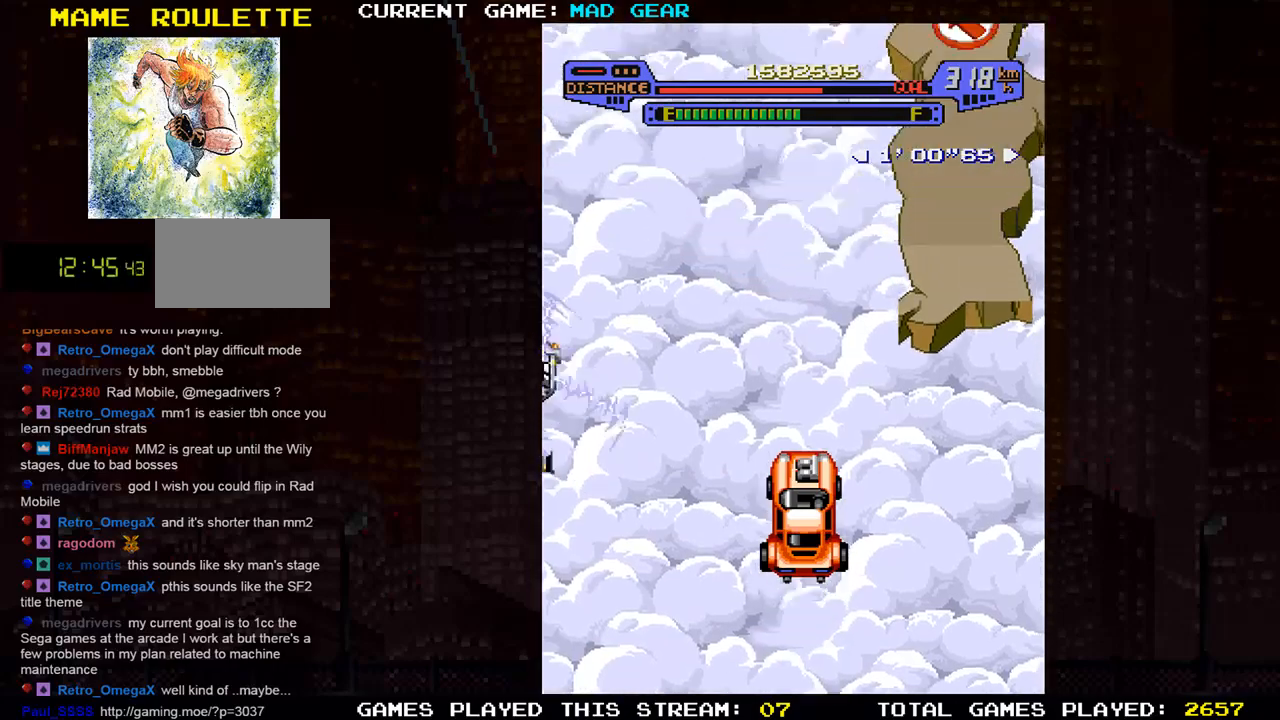
{"buttons": [], "left_stick": "up", "events": [[267, "left_stick", "up"]]}
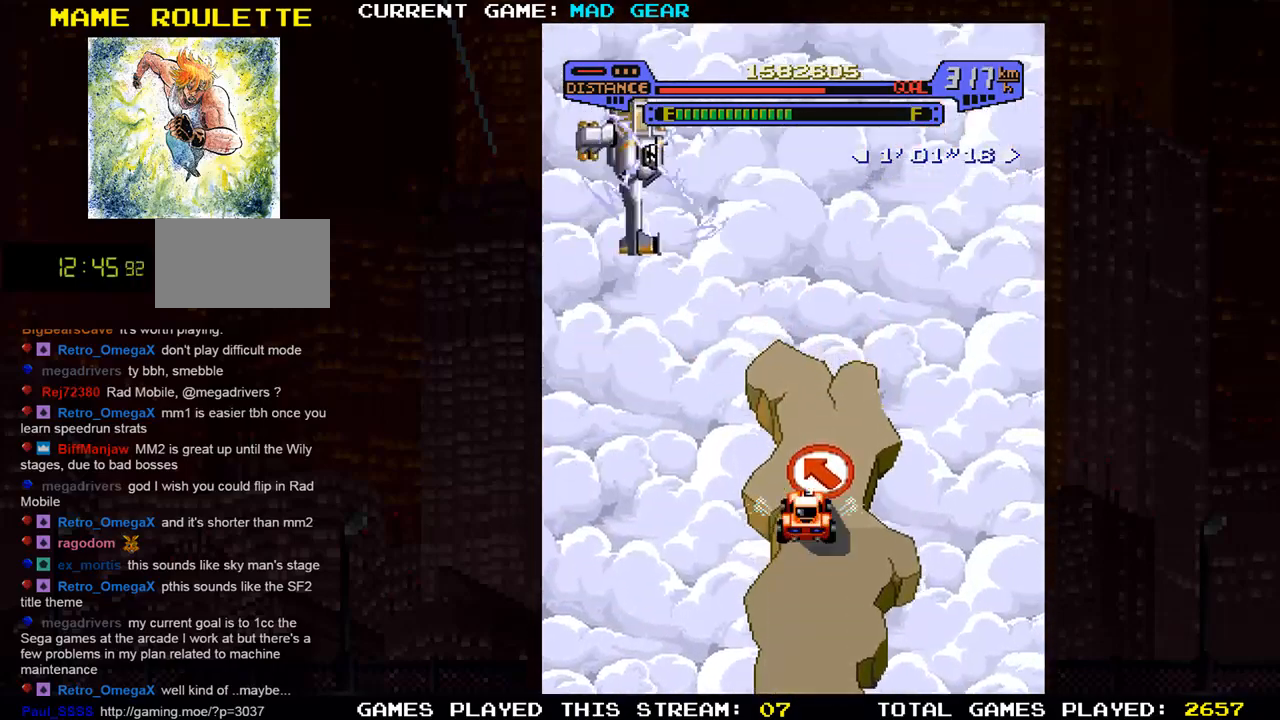
{"buttons": [], "left_stick": "up-left", "events": [[50, "SQUARE", "down"], [100, "left_stick", "up-left"], [116, "SQUARE", "up"], [200, "SQUARE", "down"], [283, "SQUARE", "up"]]}
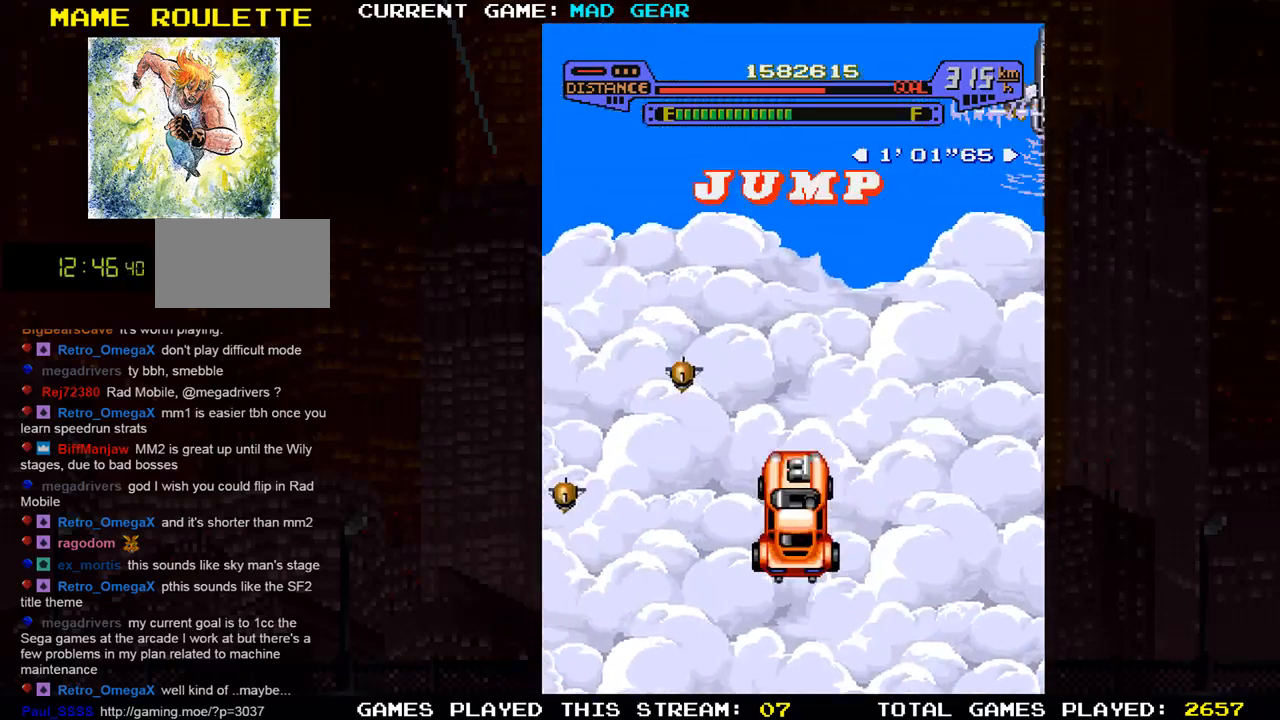
{"buttons": [], "left_stick": "up-left", "events": []}
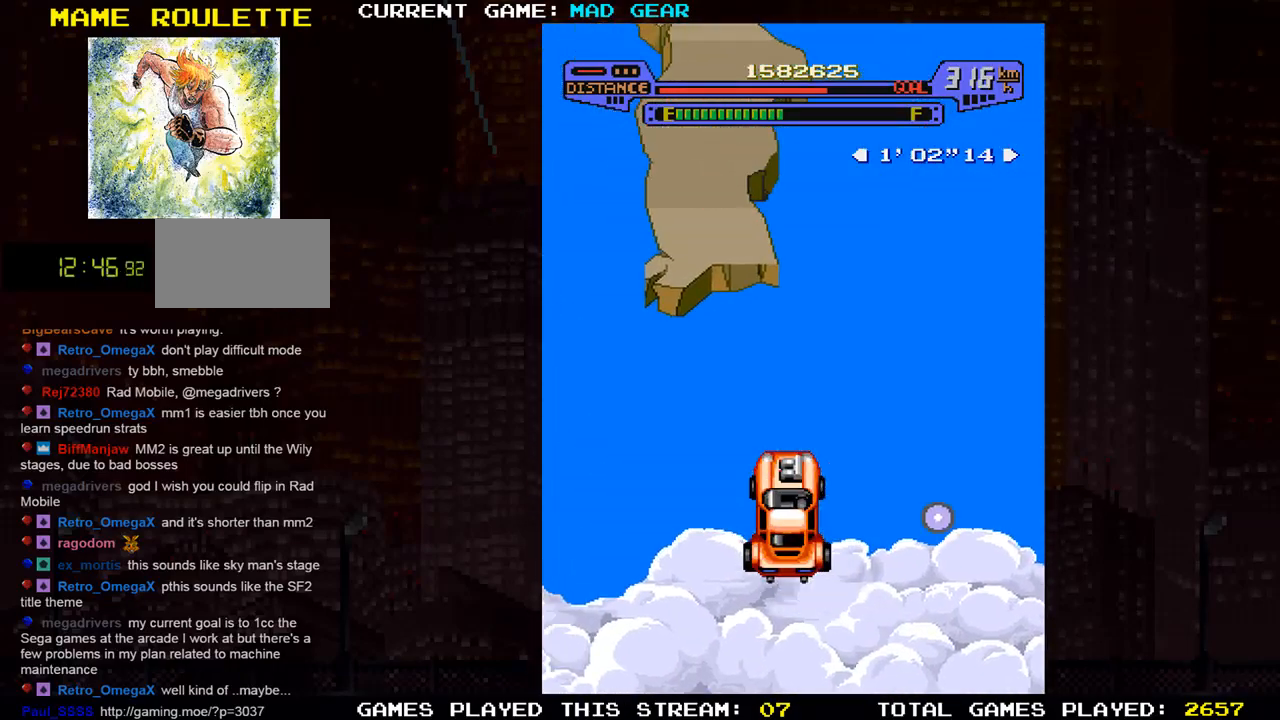
{"buttons": [], "left_stick": "up", "events": [[183, "left_stick", "up"]]}
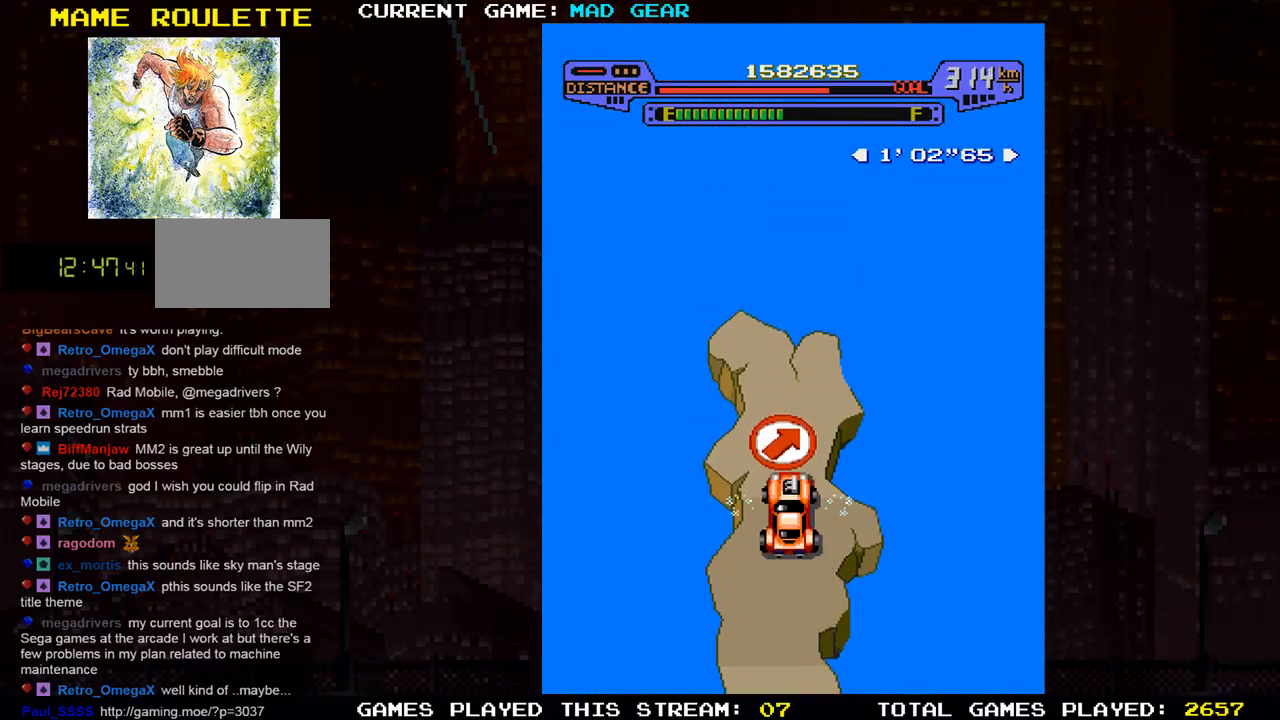
{"buttons": [], "left_stick": "up-right", "events": [[101, "left_stick", "up-right"], [117, "SQUARE", "down"], [184, "SQUARE", "up"], [234, "SQUARE", "down"], [317, "SQUARE", "up"]]}
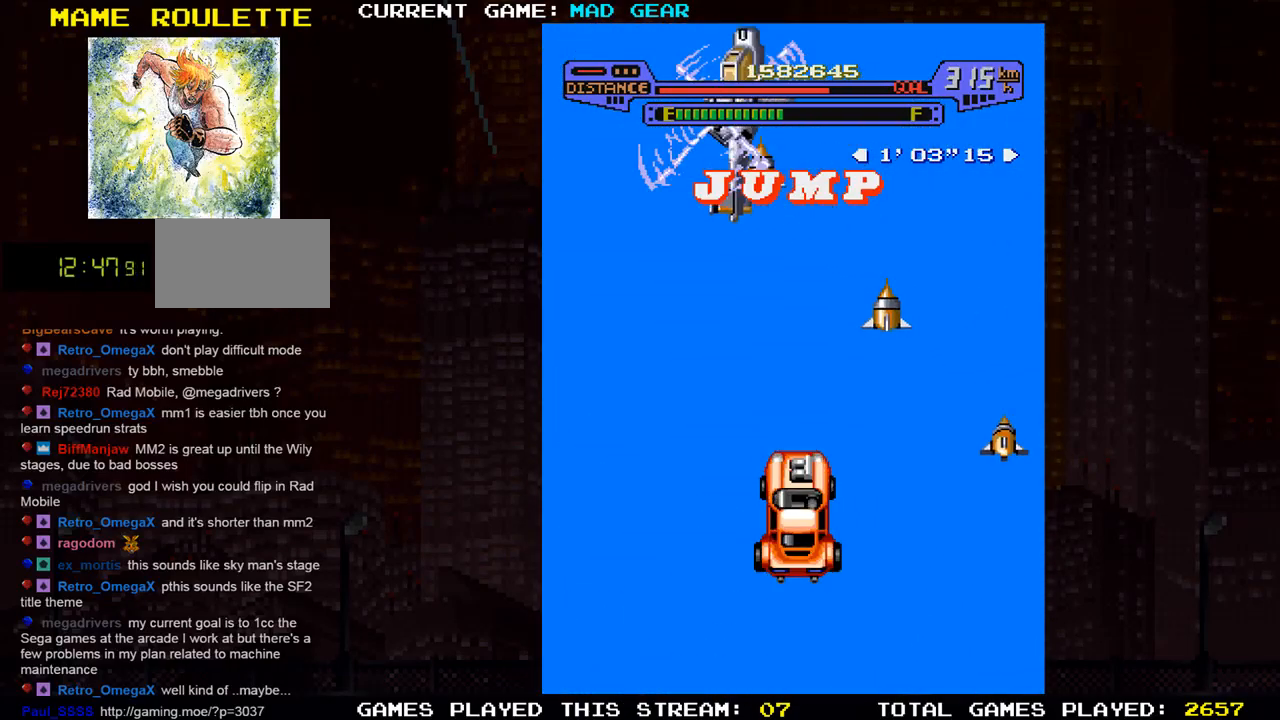
{"buttons": [], "left_stick": "up", "events": [[350, "left_stick", "up"]]}
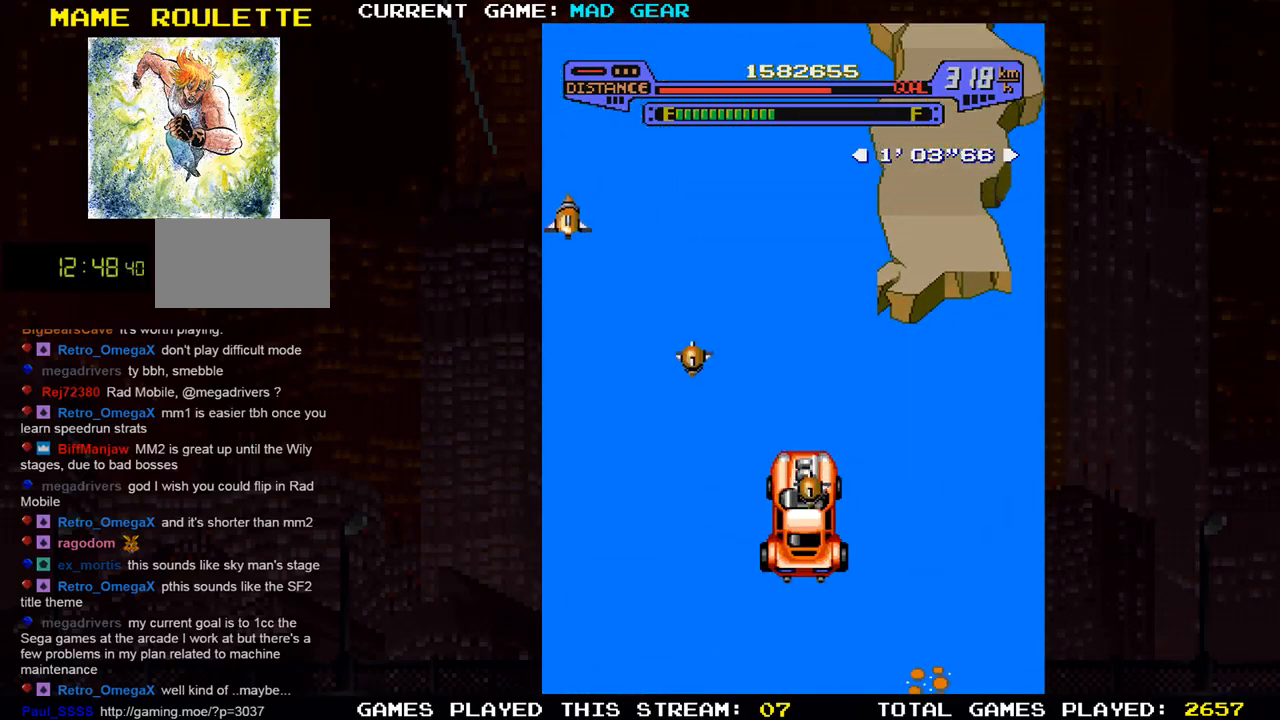
{"buttons": [], "left_stick": "up", "events": [[51, "left_stick", "up-right"], [317, "left_stick", "up"]]}
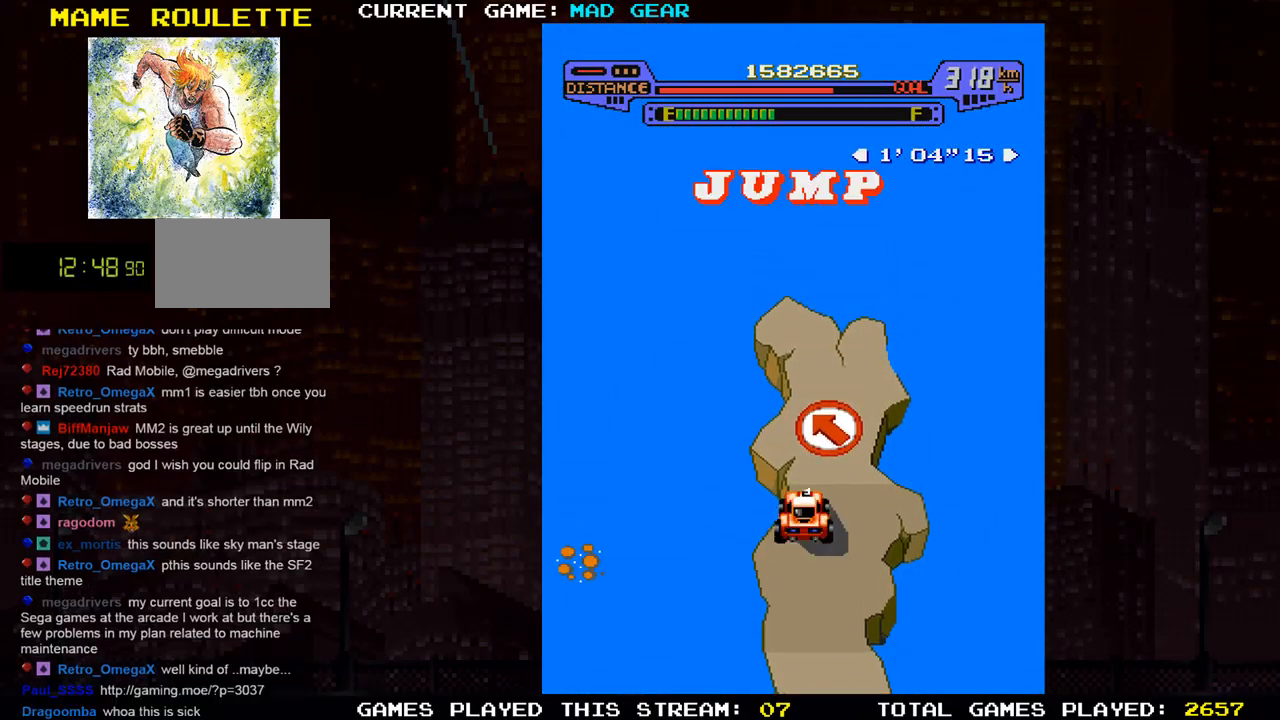
{"buttons": [], "left_stick": "up-left", "events": [[83, "SQUARE", "down"], [117, "SQUARE", "up"], [150, "left_stick", "up-left"], [200, "SQUARE", "down"], [300, "SQUARE", "up"]]}
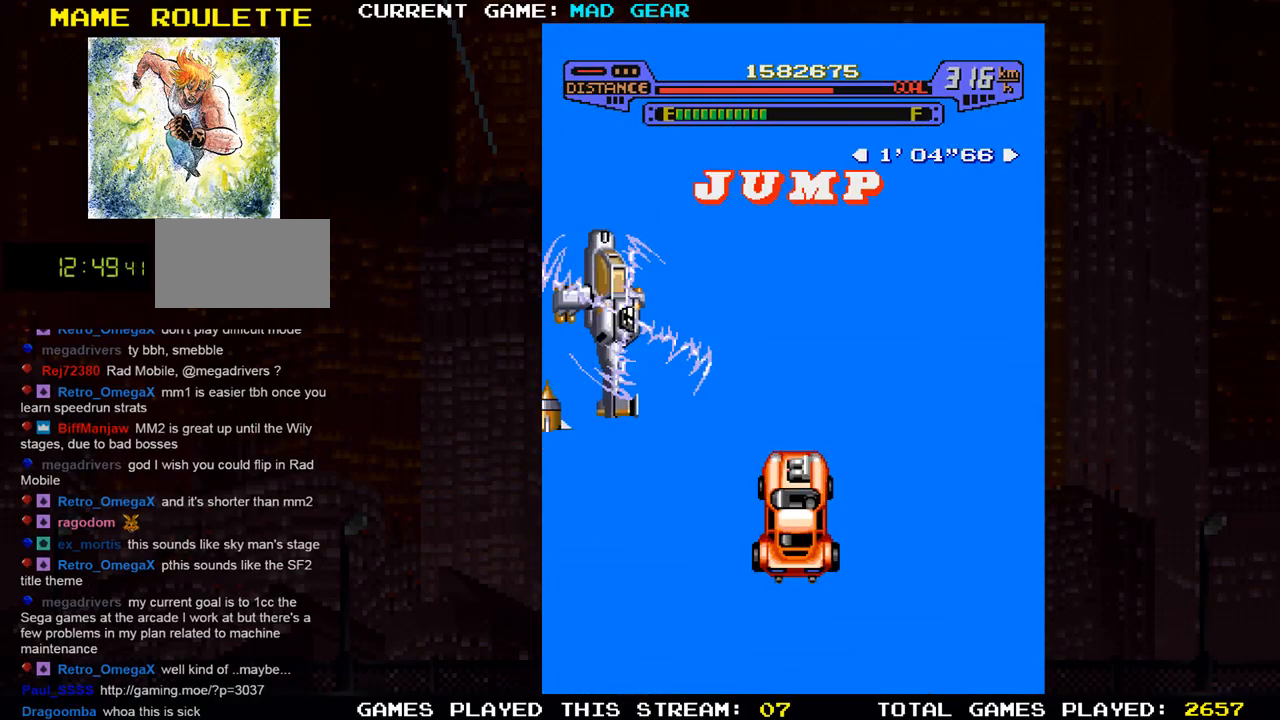
{"buttons": [], "left_stick": "up-left", "events": []}
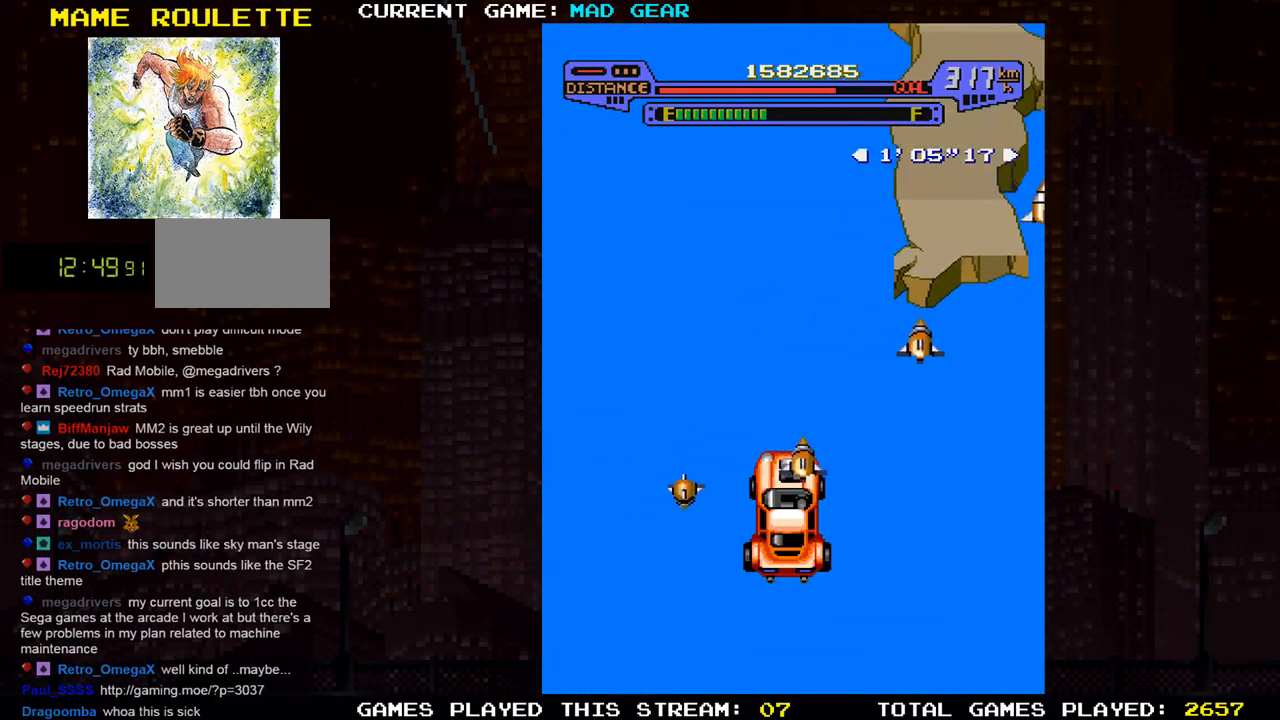
{"buttons": [], "left_stick": "up", "events": [[17, "left_stick", "up-right"], [367, "left_stick", "up"]]}
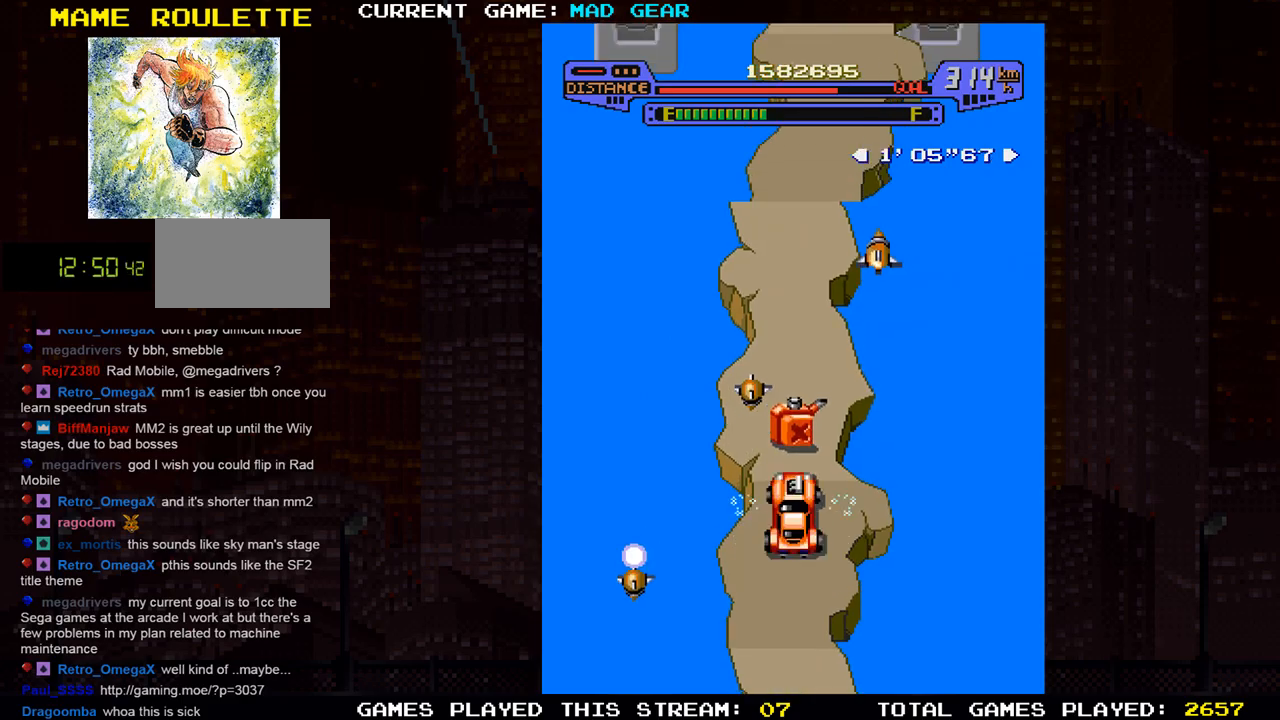
{"buttons": [], "left_stick": "up-right", "events": [[17, "SQUARE", "down"], [34, "SQUARE", "up"], [117, "SQUARE", "down"], [184, "SQUARE", "up"], [251, "SQUARE", "down"], [317, "SQUARE", "up"], [468, "left_stick", "up-right"]]}
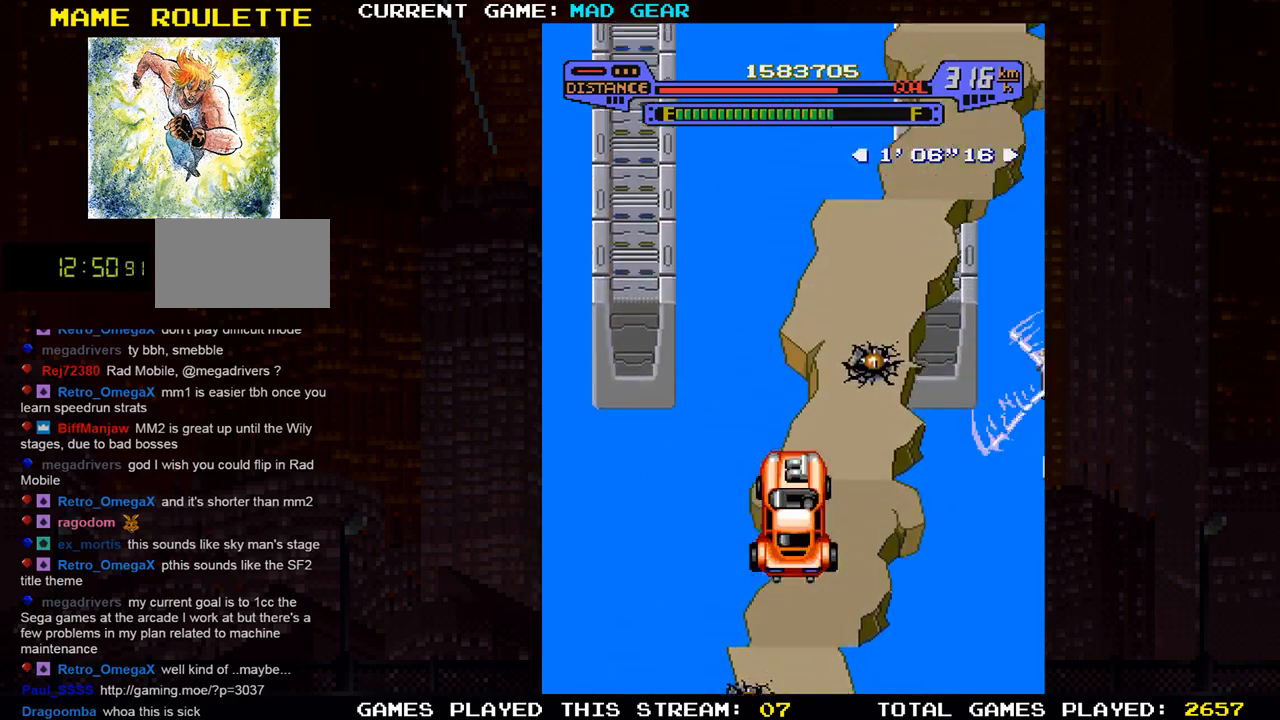
{"buttons": [], "left_stick": "up", "events": [[467, "left_stick", "up"]]}
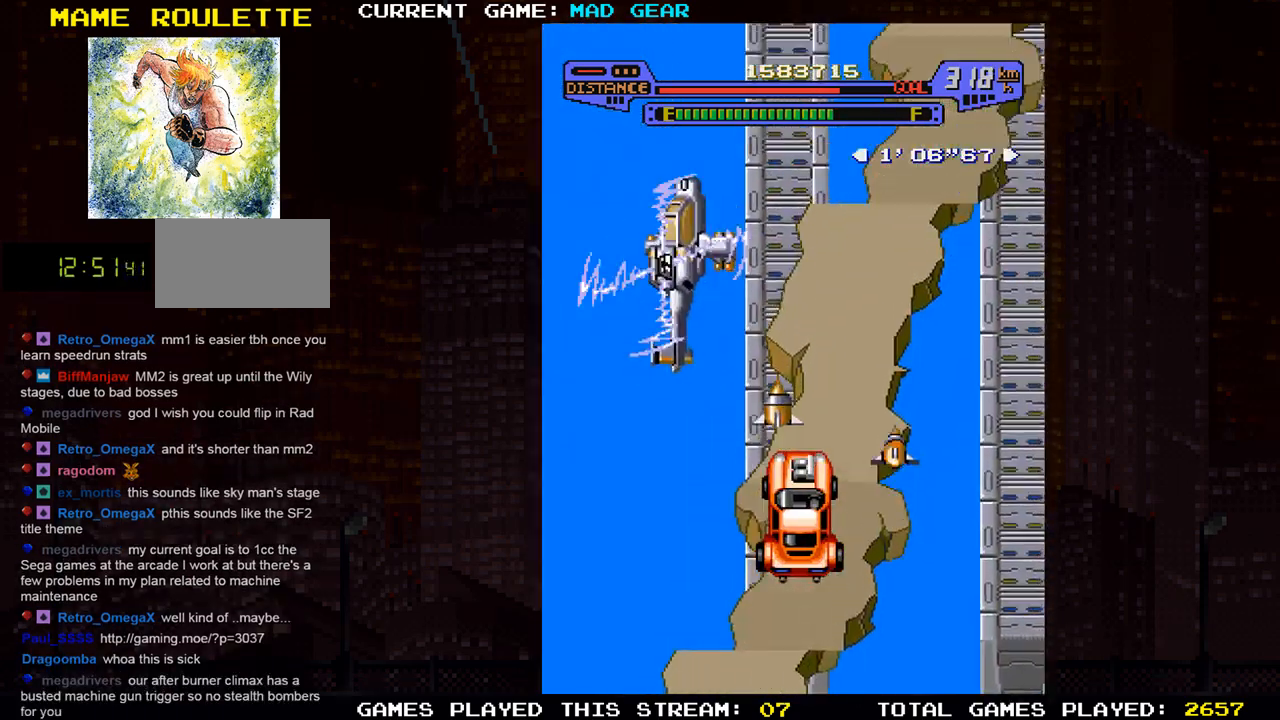
{"buttons": [], "left_stick": "up-right", "events": [[184, "left_stick", "up-right"]]}
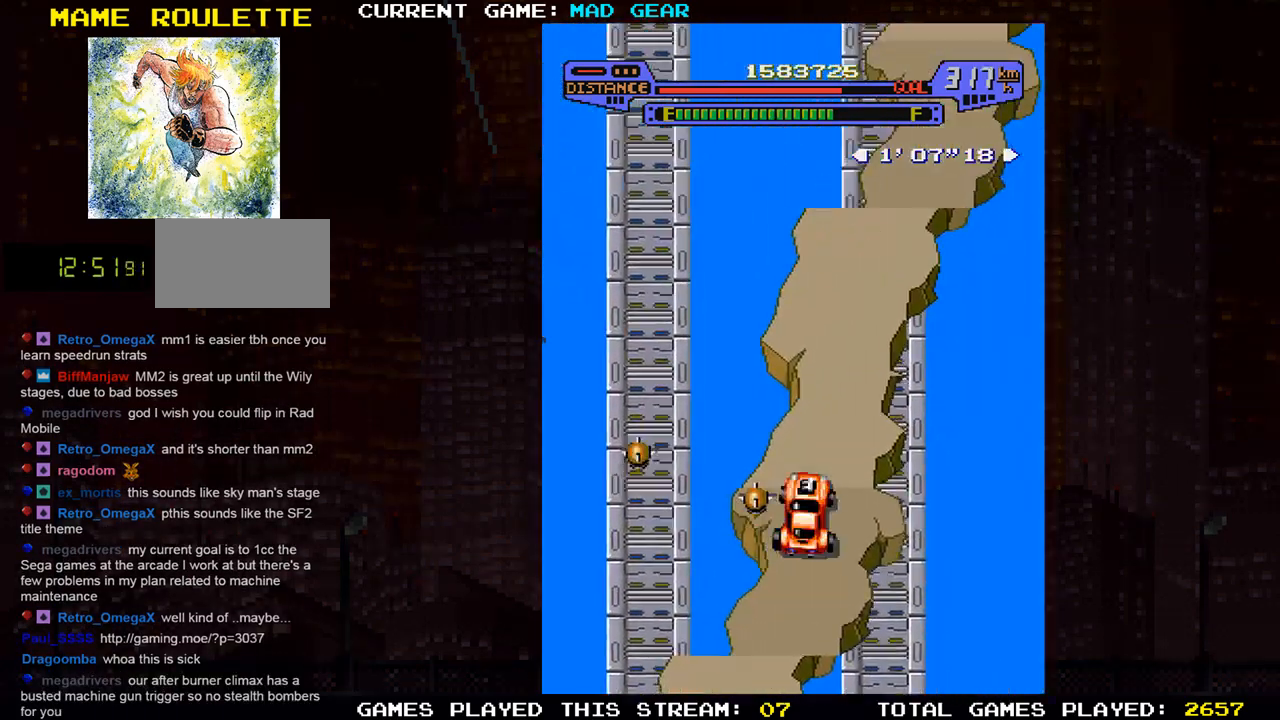
{"buttons": [], "left_stick": "up-right", "events": [[33, "SQUARE", "down"], [100, "left_stick", "up"], [117, "SQUARE", "up"], [183, "SQUARE", "down"], [250, "SQUARE", "up"], [317, "left_stick", "up-right"]]}
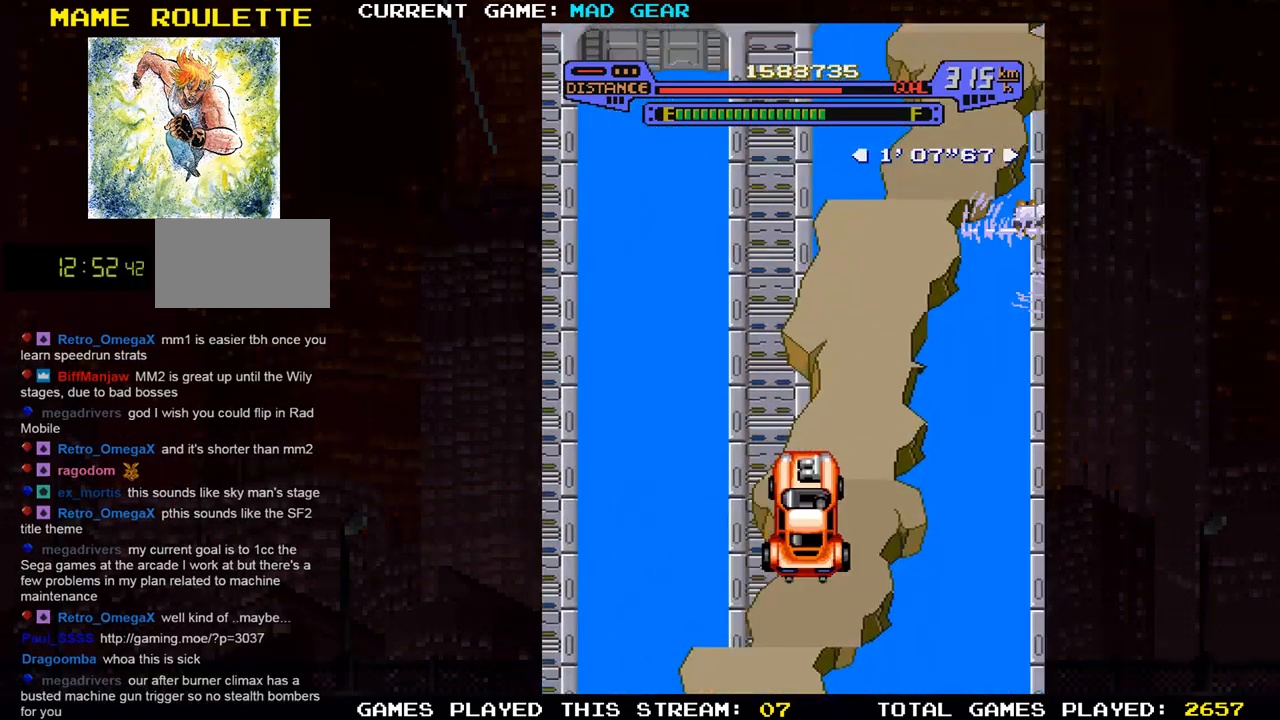
{"buttons": [], "left_stick": "up", "events": [[84, "left_stick", "up"], [201, "left_stick", "up-right"], [484, "left_stick", "up"]]}
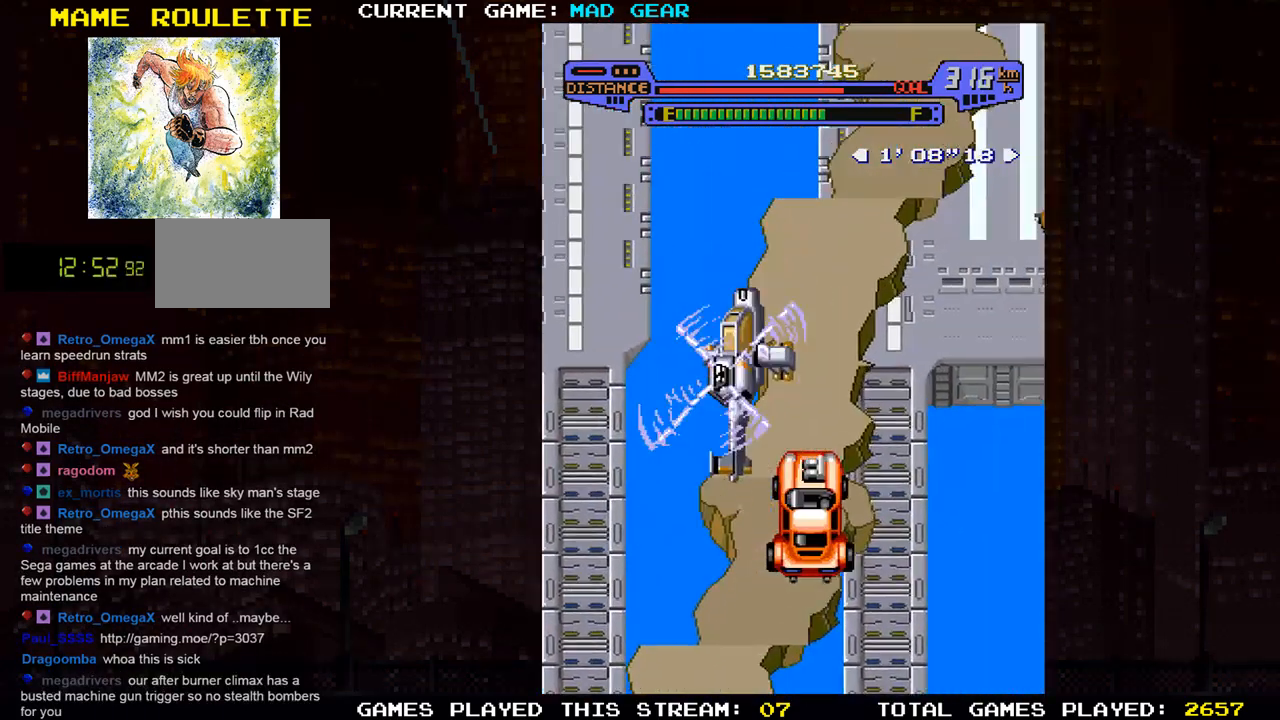
{"buttons": [], "left_stick": "up", "events": [[234, "left_stick", "up-right"], [500, "left_stick", "up"]]}
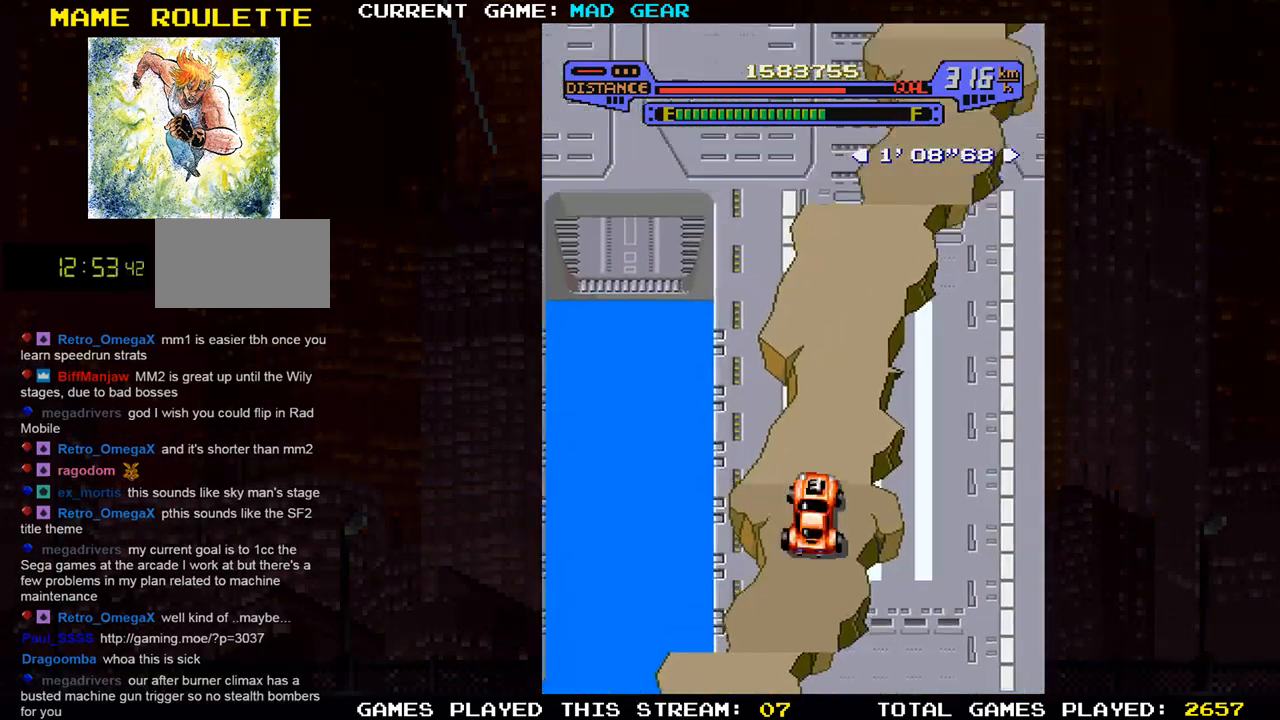
{"buttons": ["SQUARE"], "left_stick": "up-right", "events": [[101, "left_stick", "up-right"], [484, "SQUARE", "down"]]}
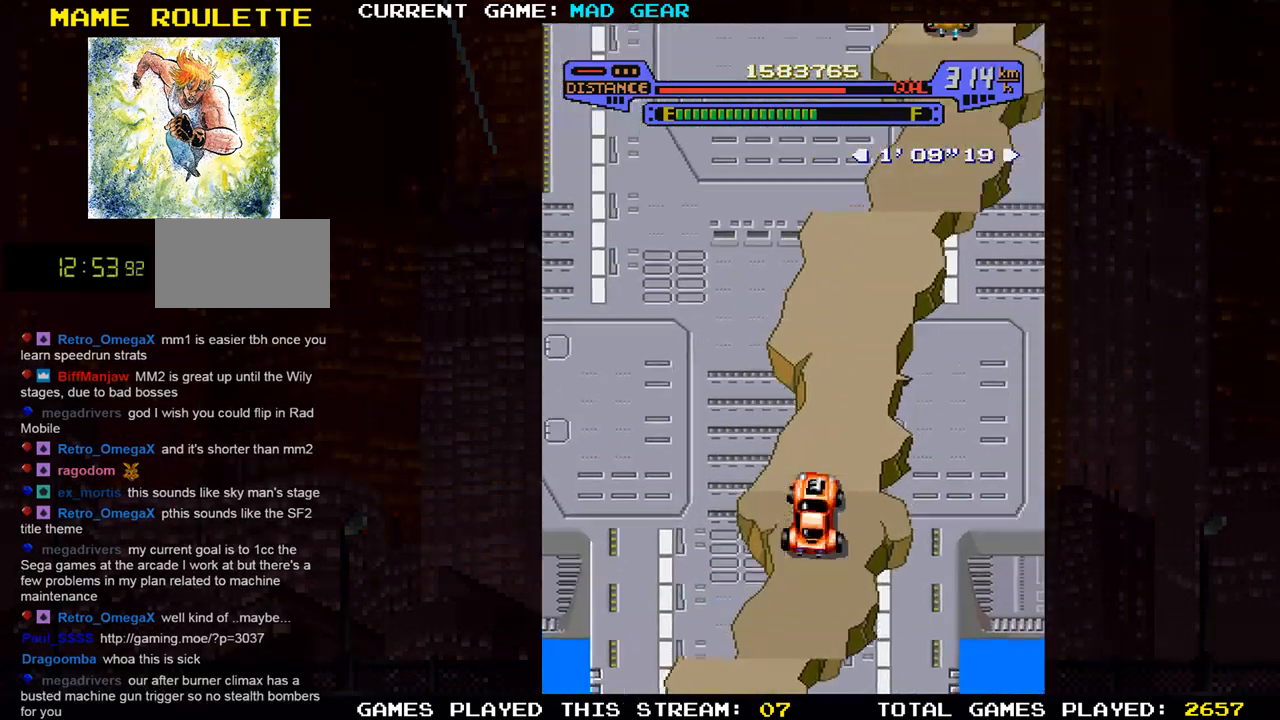
{"buttons": [], "left_stick": "up", "events": [[133, "SQUARE", "up"], [133, "left_stick", "up"], [250, "left_stick", "up-right"], [484, "left_stick", "up"]]}
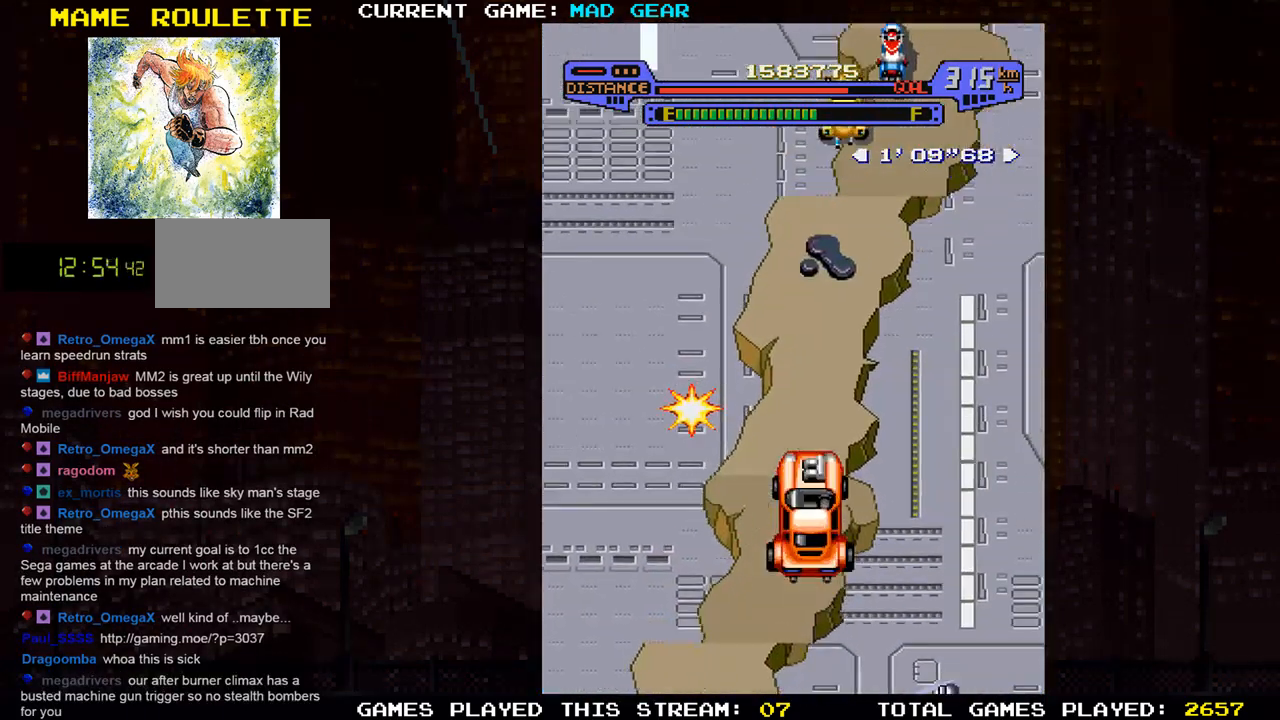
{"buttons": [], "left_stick": "up", "events": [[167, "left_stick", "up-right"], [434, "left_stick", "up"]]}
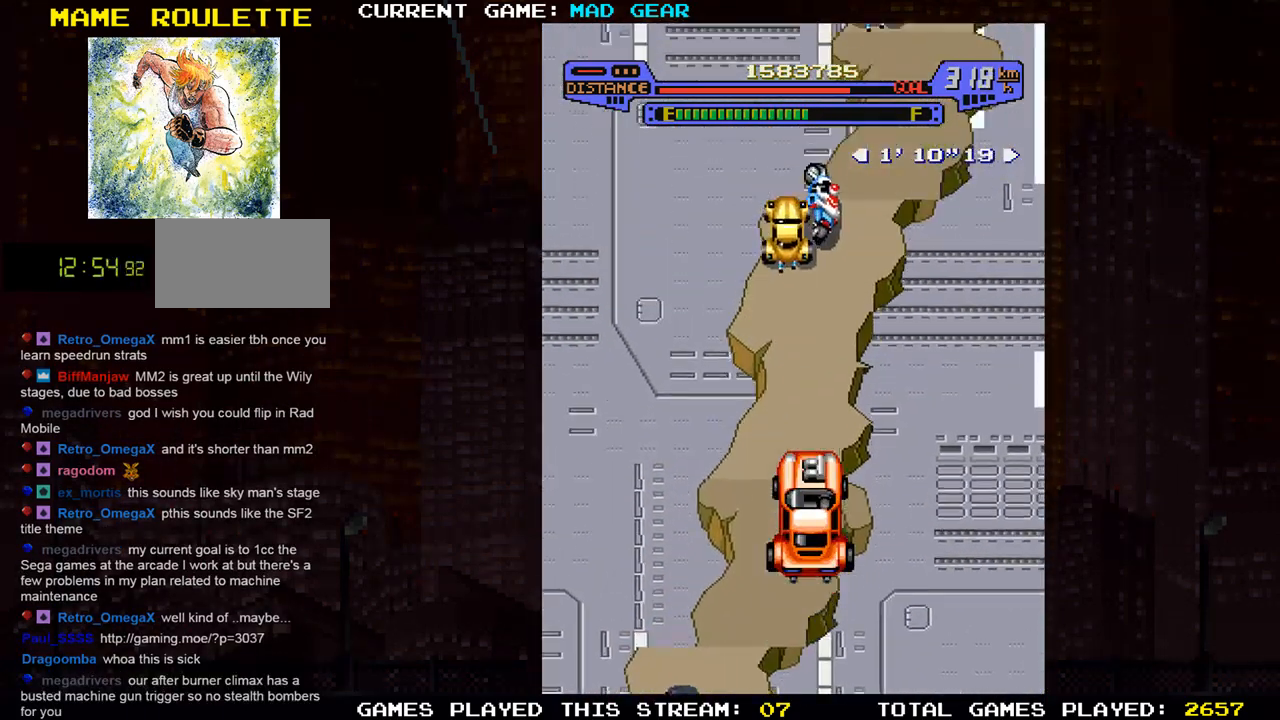
{"buttons": [], "left_stick": "up-right", "events": [[200, "left_stick", "up-right"], [417, "SQUARE", "down"], [484, "SQUARE", "up"]]}
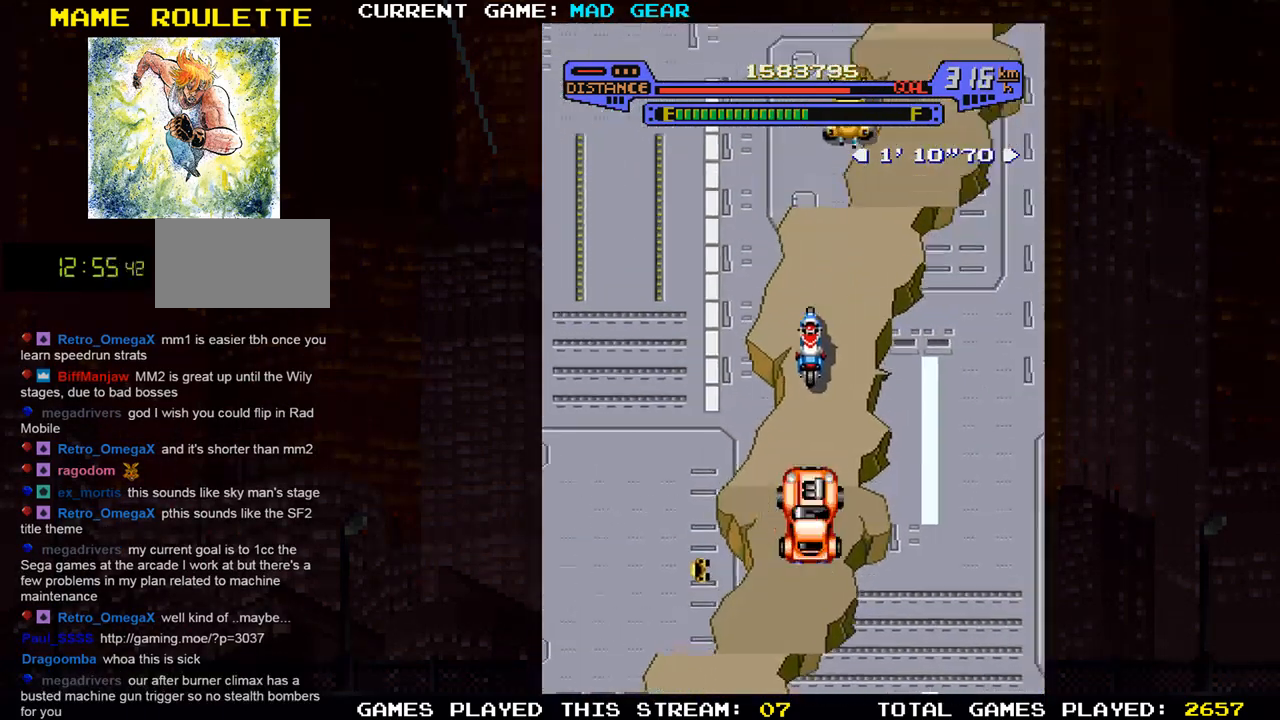
{"buttons": [], "left_stick": "up-right", "events": [[17, "left_stick", "up"], [51, "SQUARE", "down"], [134, "SQUARE", "up"], [201, "SQUARE", "down"], [234, "left_stick", "up-right"], [301, "SQUARE", "up"]]}
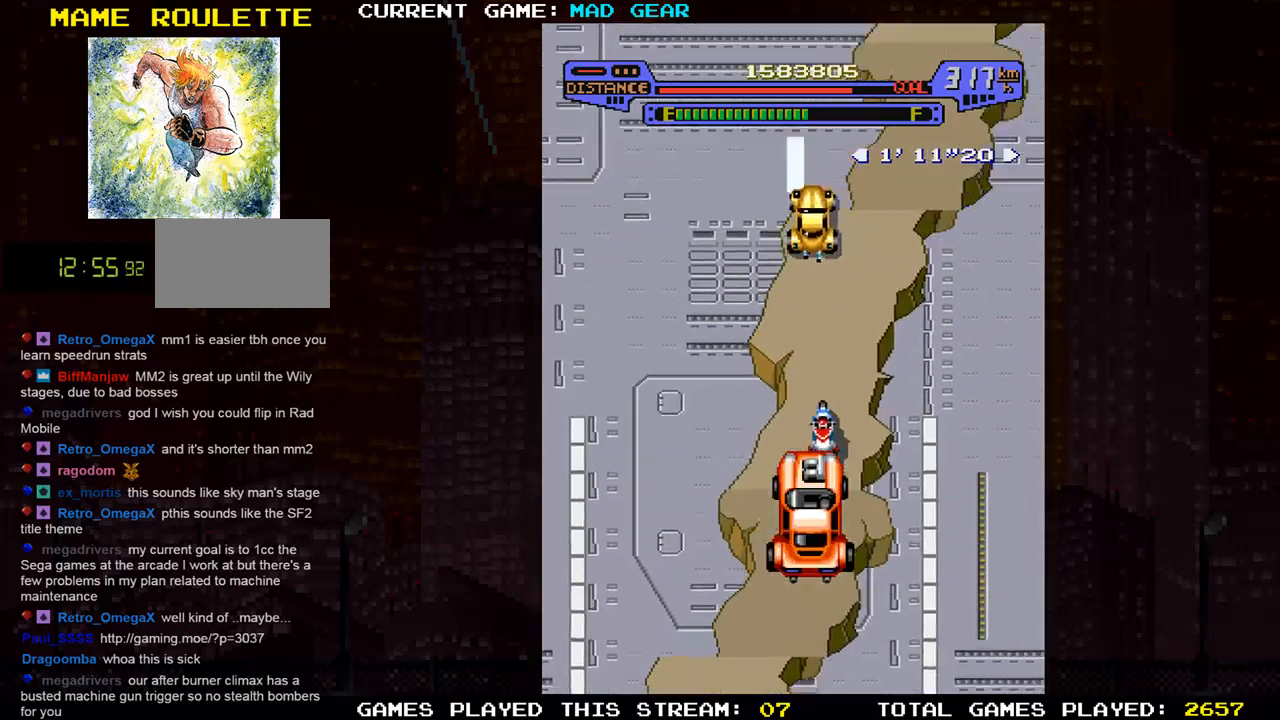
{"buttons": [], "left_stick": "up-right", "events": [[67, "left_stick", "up"], [267, "left_stick", "up-right"]]}
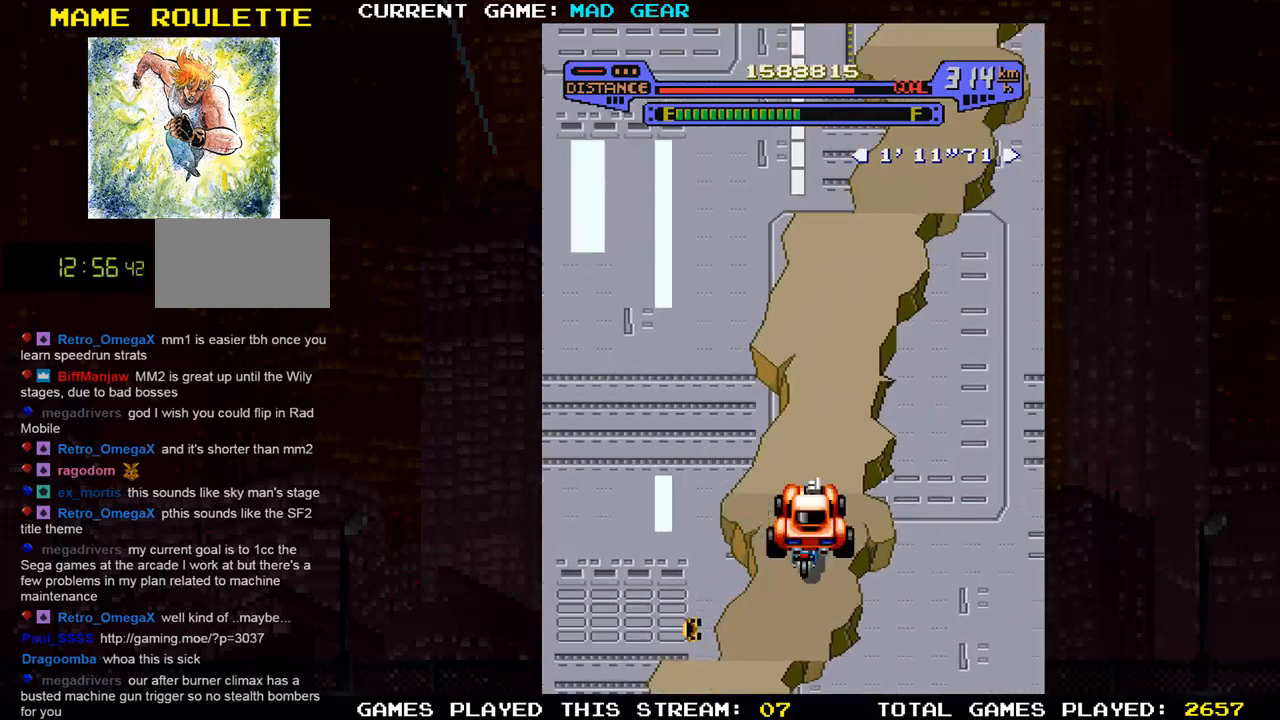
{"buttons": ["SQUARE"], "left_stick": "up-right", "events": [[17, "left_stick", "up"], [117, "left_stick", "up-right"], [434, "SQUARE", "down"]]}
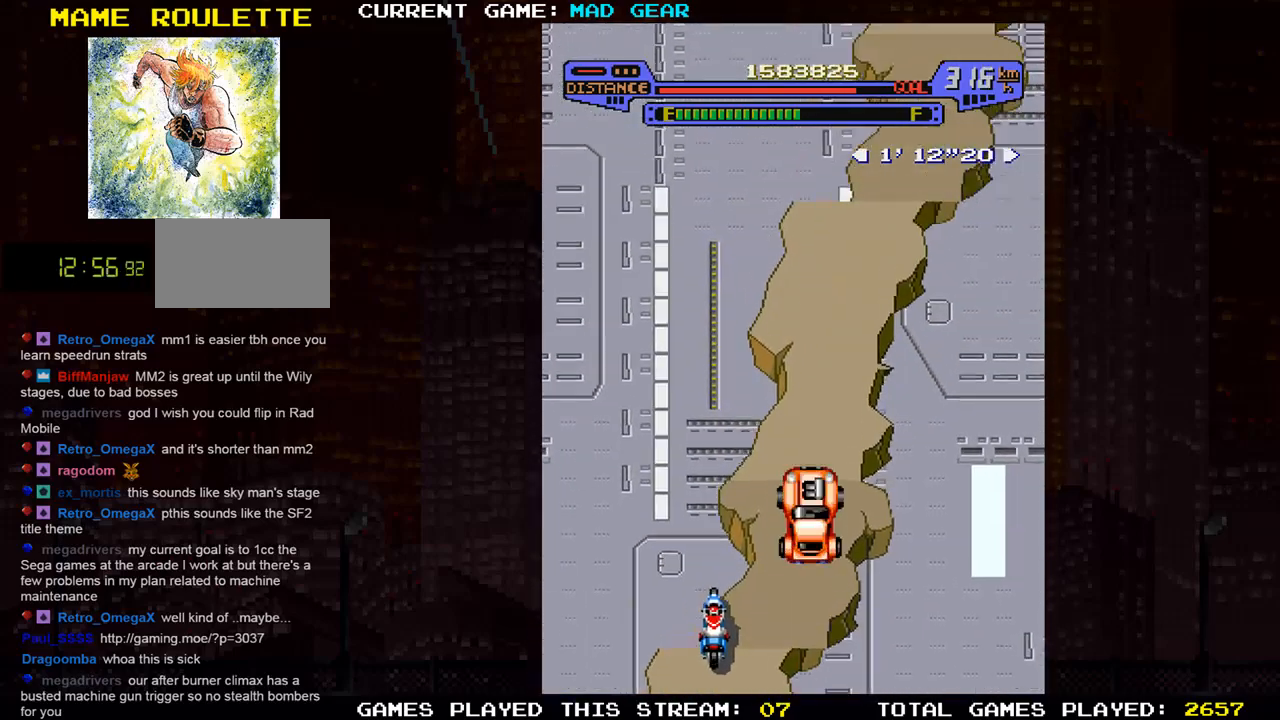
{"buttons": [], "left_stick": "up-right", "events": [[17, "SQUARE", "up"], [67, "SQUARE", "down"], [167, "SQUARE", "up"], [350, "left_stick", "up"], [500, "left_stick", "up-right"]]}
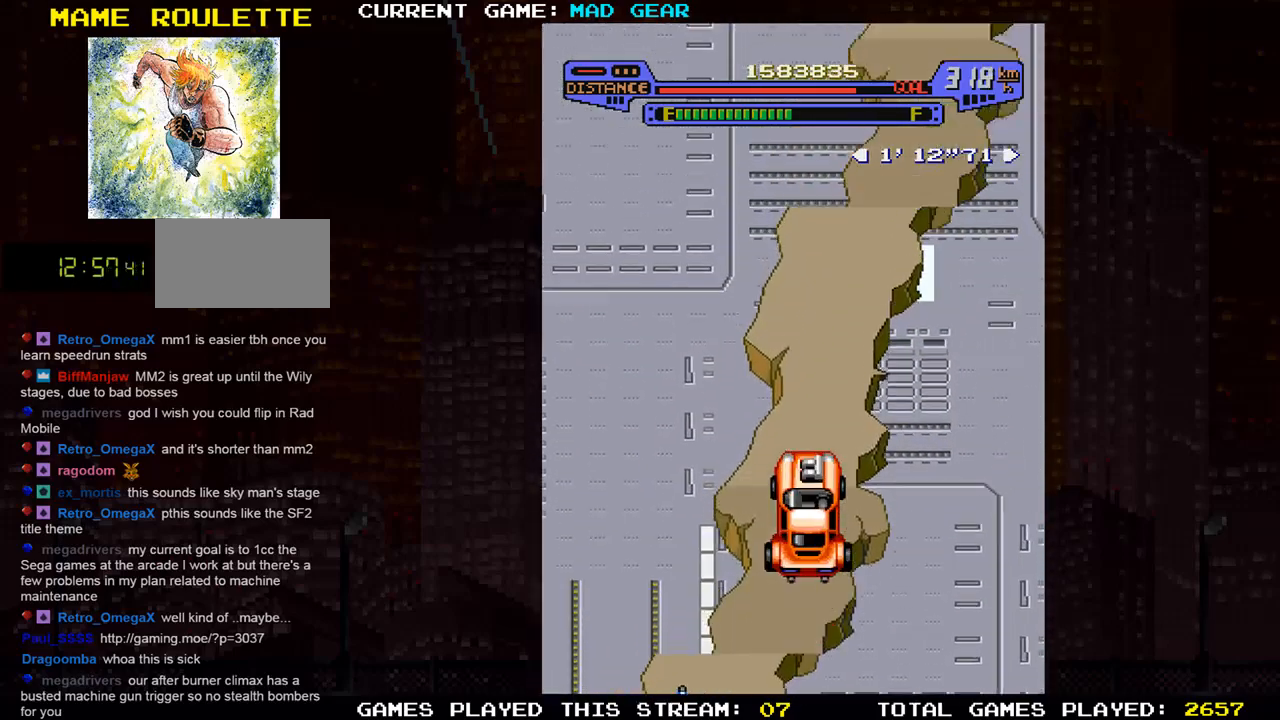
{"buttons": [], "left_stick": "up", "events": [[167, "left_stick", "up"], [267, "left_stick", "up-right"], [434, "left_stick", "up"]]}
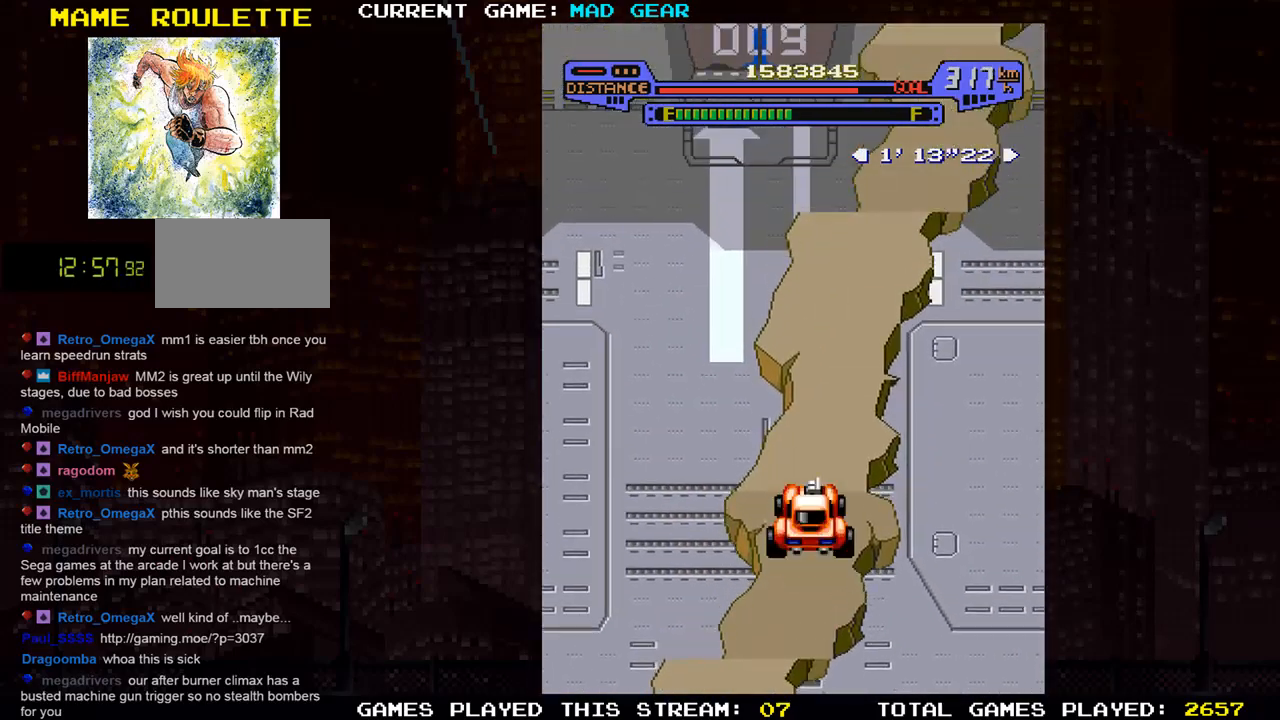
{"buttons": ["SQUARE"], "left_stick": "up-right", "events": [[67, "left_stick", "up-right"], [417, "SQUARE", "down"]]}